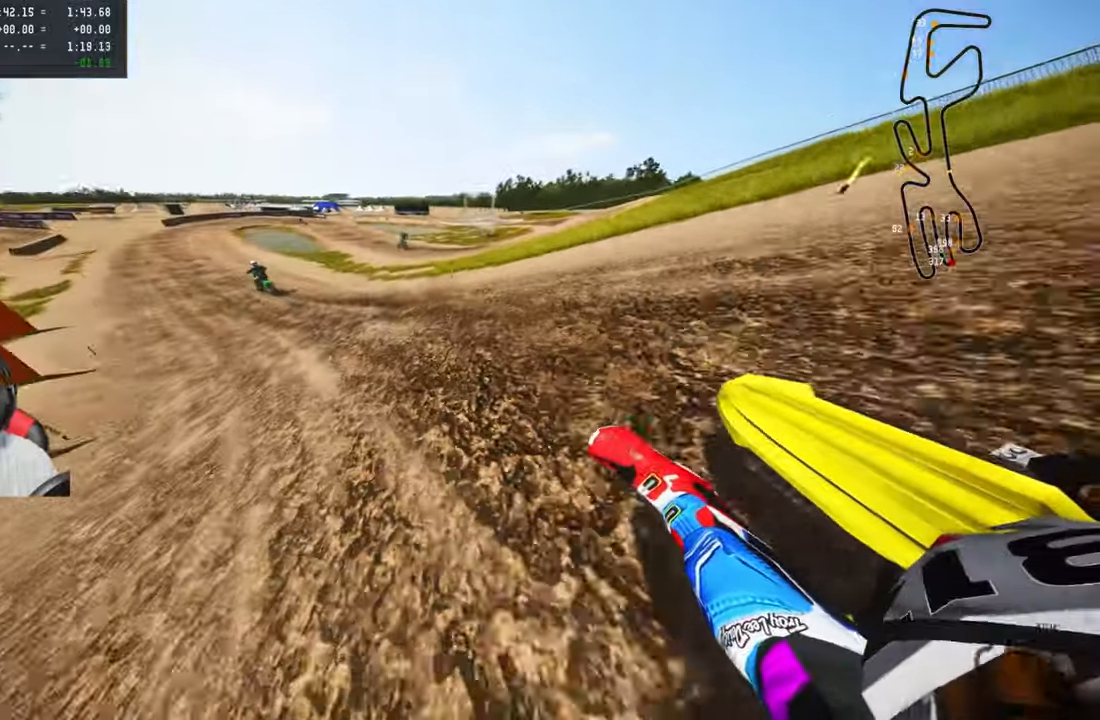
Gameplay with a controller (PlayStation layout); each line is a JSON object with the inputs held at the frame after it. "events" lists button and stick changes between this image and that frame as [ms after this image, input, new state], when the widget could be followed in between.
{"buttons": ["R2"], "left_stick": "up-left", "right_stick": "up-right", "events": []}
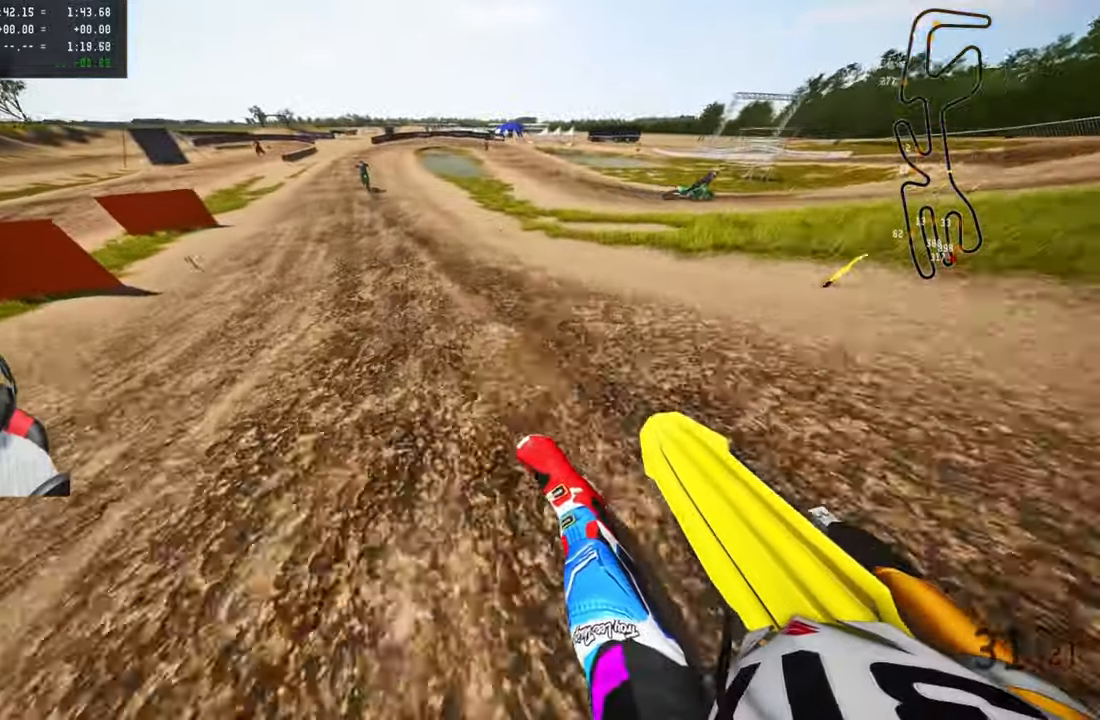
{"buttons": ["R2"], "left_stick": "up", "right_stick": "left", "events": [[100, "right_stick", "center"], [167, "left_stick", "up"], [217, "R3", "down"], [350, "R3", "up"], [434, "right_stick", "left"]]}
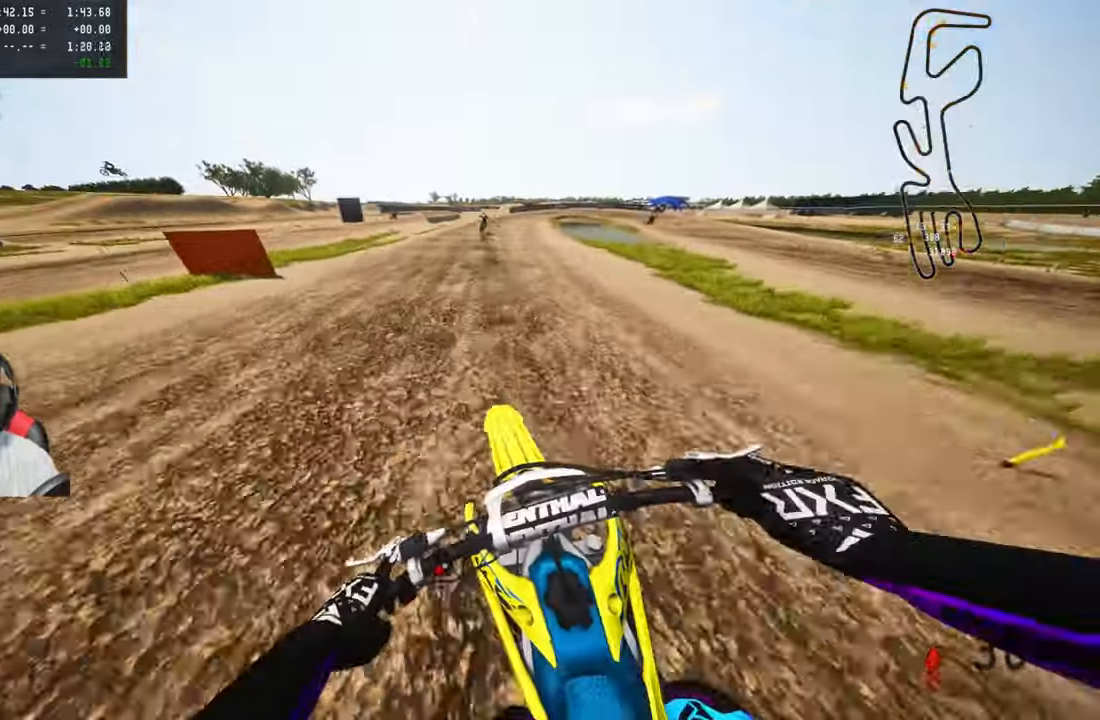
{"buttons": ["R2"], "left_stick": "up", "right_stick": "left", "events": []}
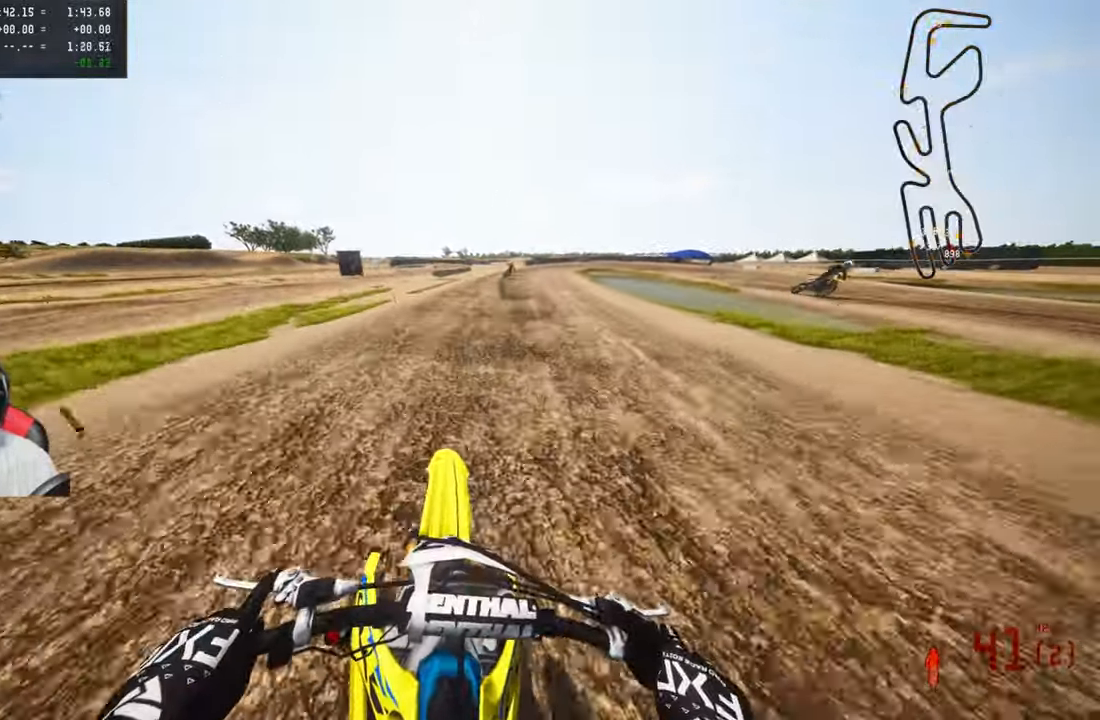
{"buttons": ["R2"], "left_stick": "up", "right_stick": "left", "events": []}
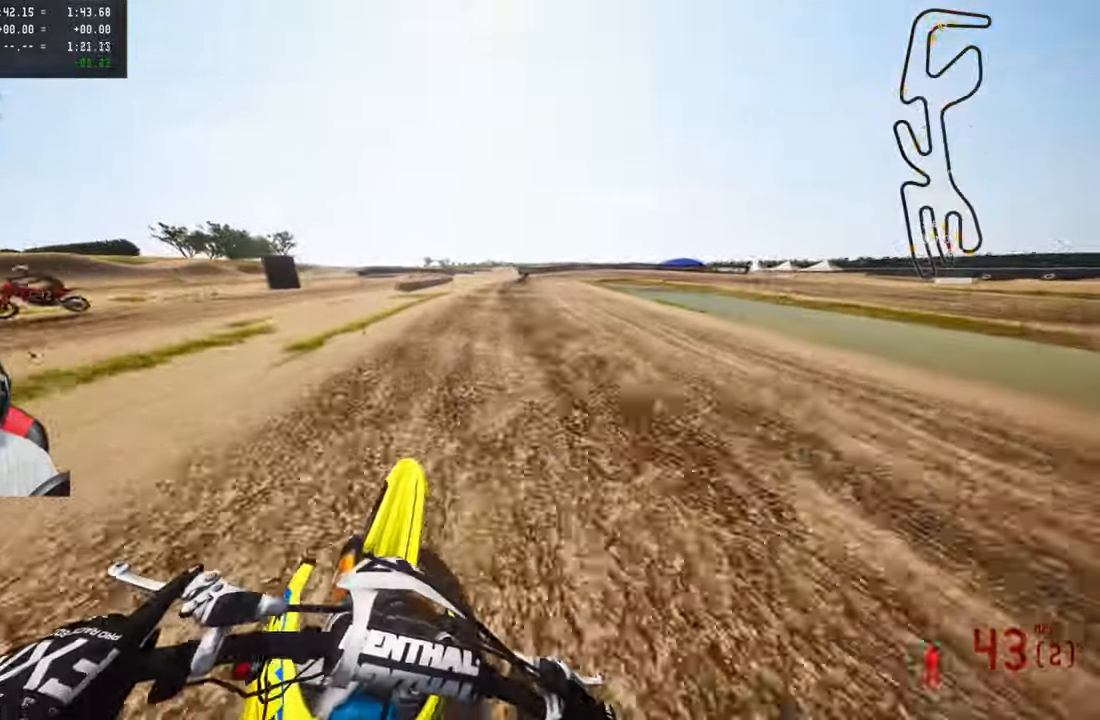
{"buttons": ["R2"], "left_stick": "up", "right_stick": "left", "events": []}
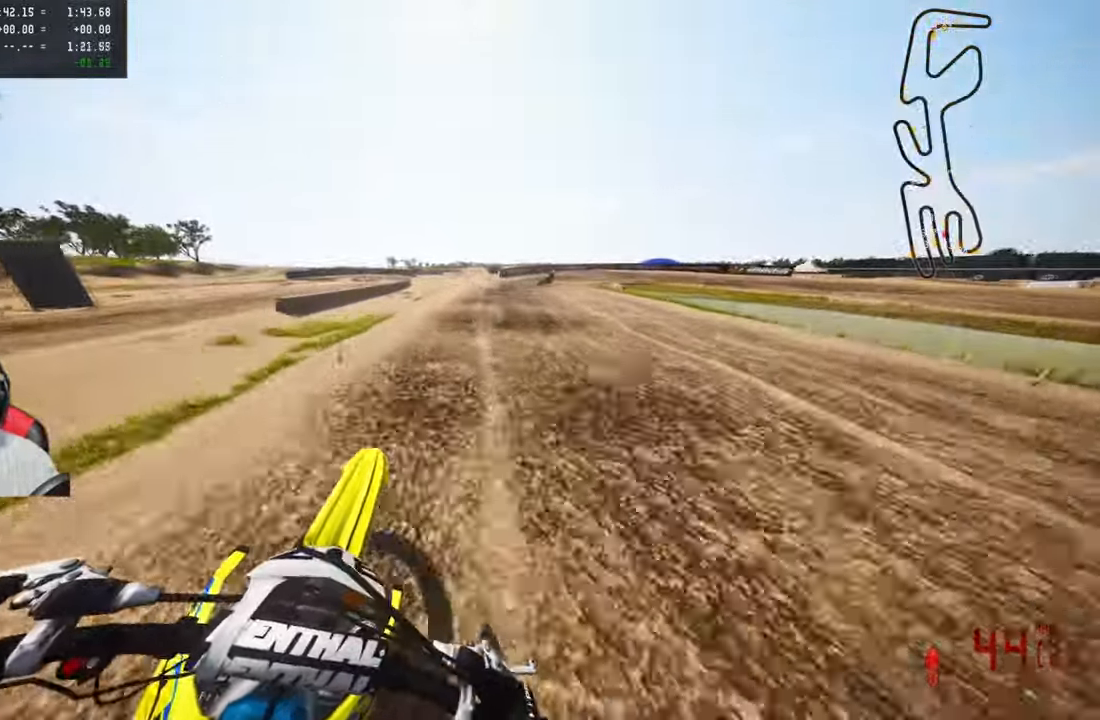
{"buttons": [], "left_stick": "up-right", "right_stick": "center", "events": [[34, "R2", "up"], [50, "right_stick", "up-left"], [117, "right_stick", "center"], [150, "left_stick", "up-right"], [334, "R3", "down"], [434, "R3", "up"]]}
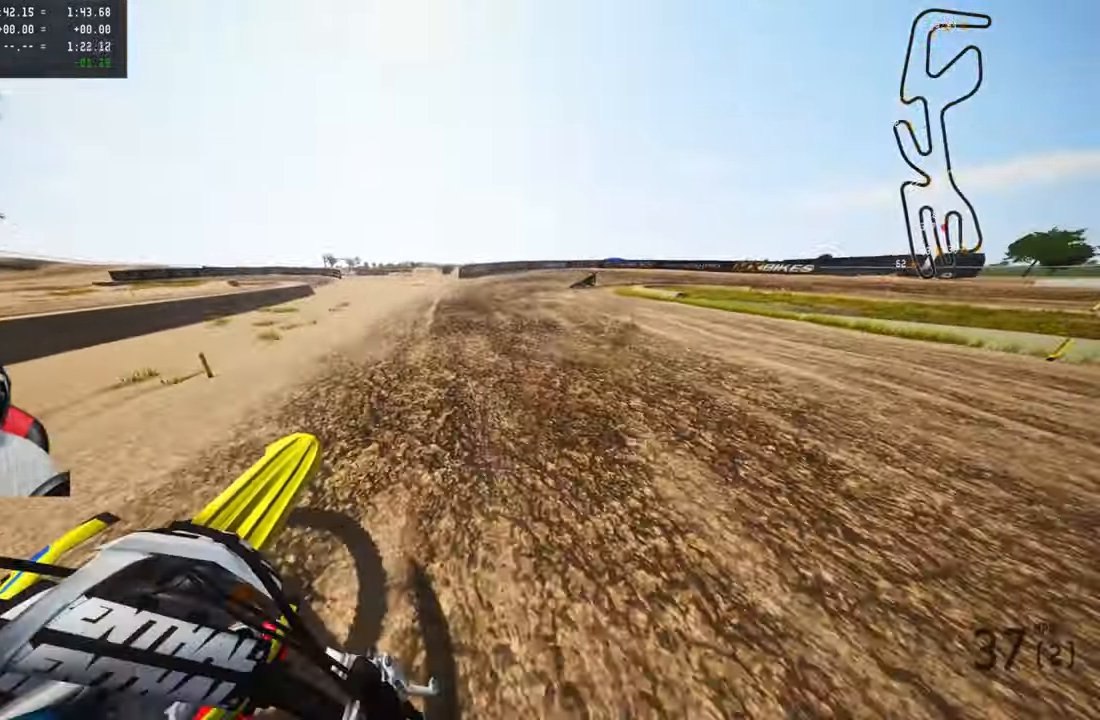
{"buttons": ["R2"], "left_stick": "up-right", "right_stick": "left", "events": [[17, "right_stick", "left"], [284, "R2", "down"], [367, "R2", "up"], [450, "R2", "down"]]}
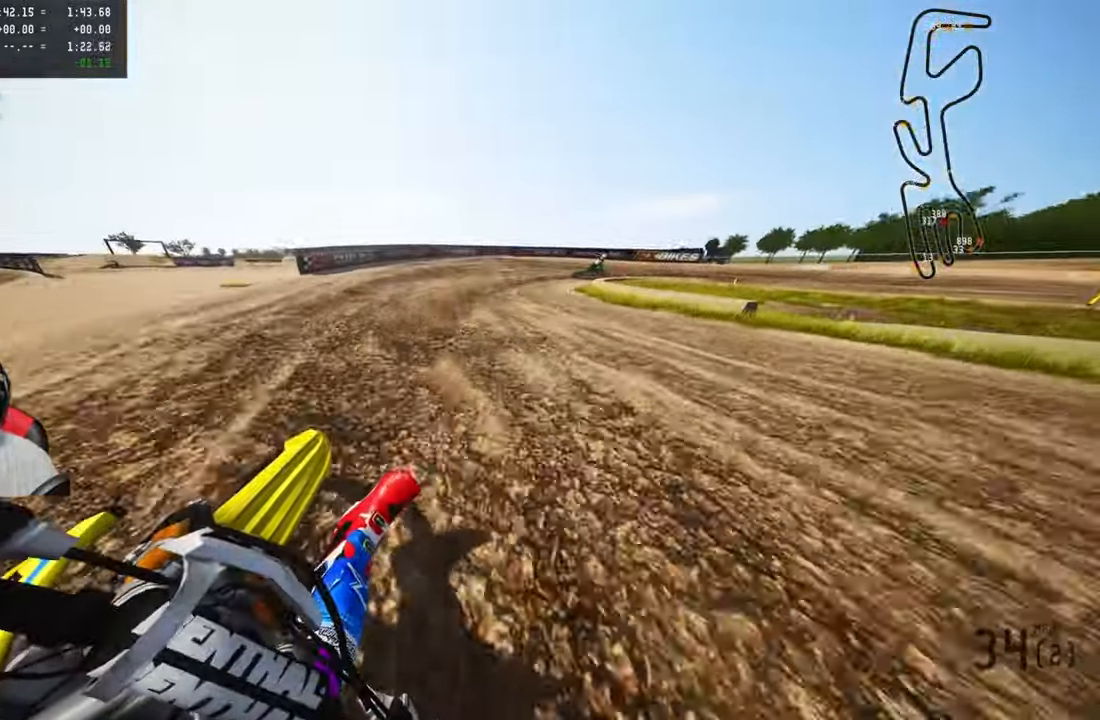
{"buttons": ["L2"], "left_stick": "up-right", "right_stick": "left", "events": [[67, "R2", "up"], [134, "R2", "down"], [217, "R2", "up"], [450, "L2", "down"]]}
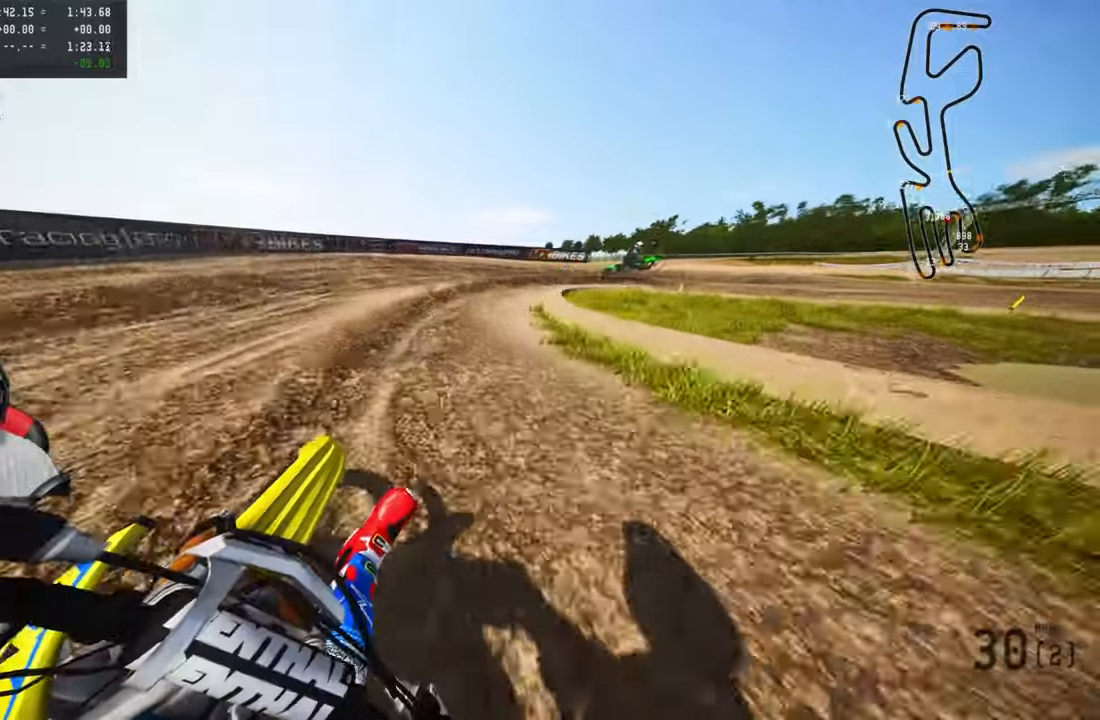
{"buttons": [], "left_stick": "up-right", "right_stick": "left", "events": [[83, "L2", "up"]]}
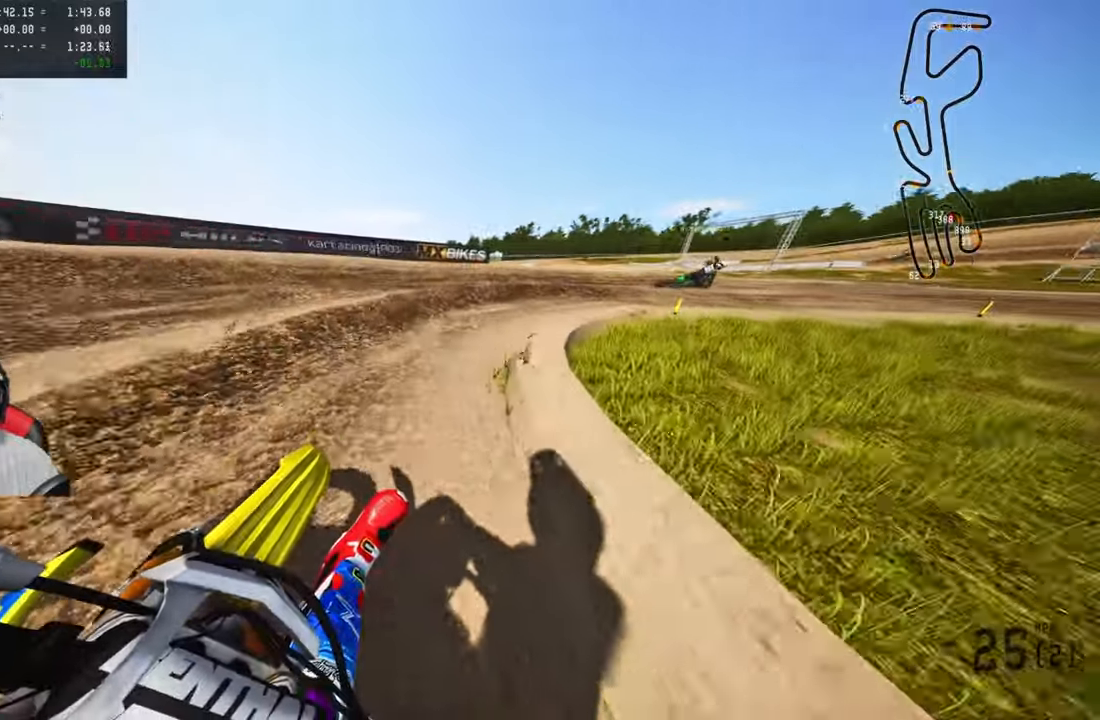
{"buttons": [], "left_stick": "up-right", "right_stick": "up-left", "events": [[333, "R2", "down"], [433, "right_stick", "up-left"], [466, "R2", "up"]]}
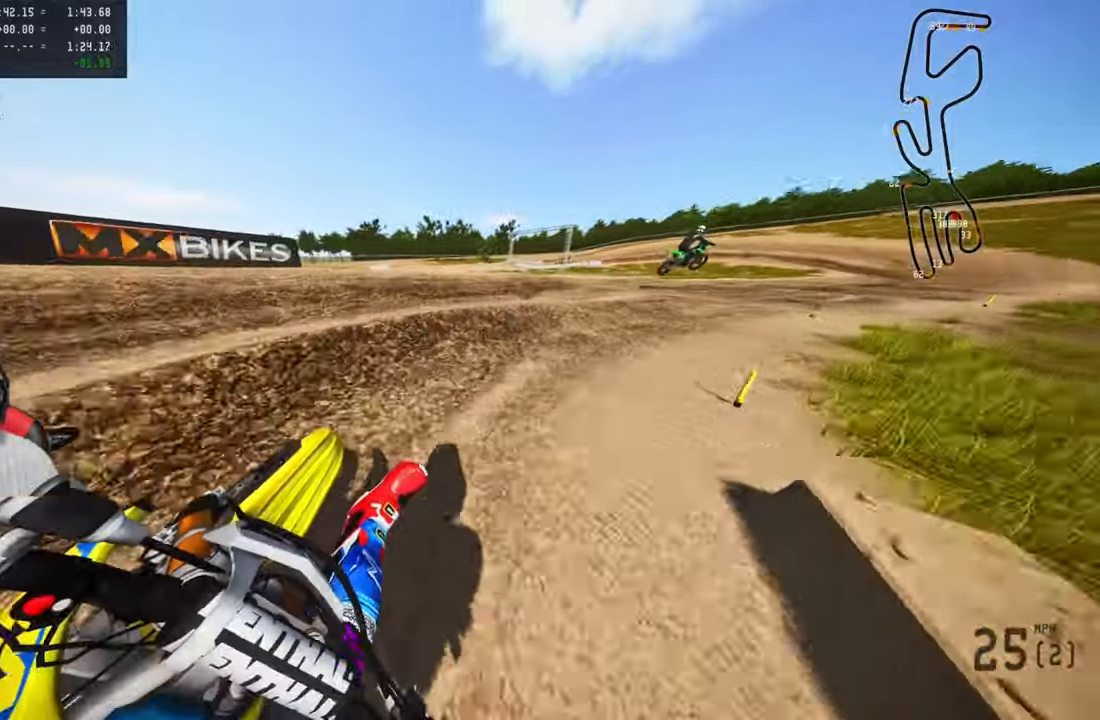
{"buttons": ["R2"], "left_stick": "up-right", "right_stick": "up-left", "events": [[16, "R2", "down"]]}
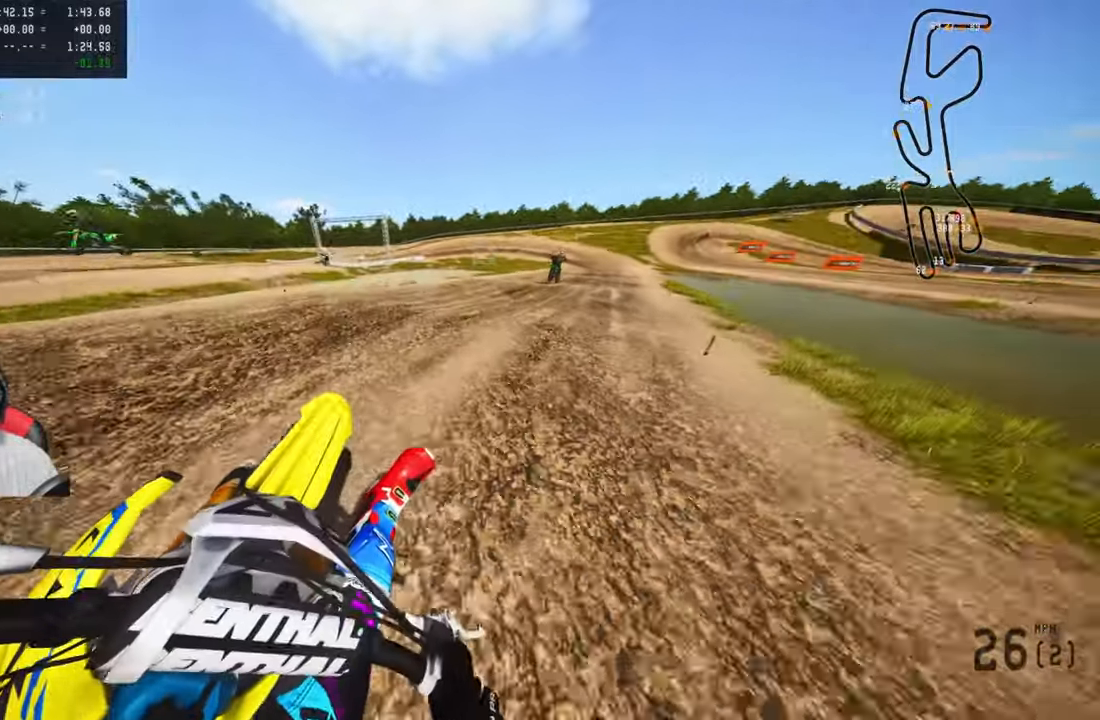
{"buttons": ["R2"], "left_stick": "up-right", "right_stick": "up-left", "events": [[33, "R3", "down"], [33, "right_stick", "up"], [133, "R3", "up"], [283, "R3", "down"], [383, "R3", "up"], [383, "right_stick", "up-left"]]}
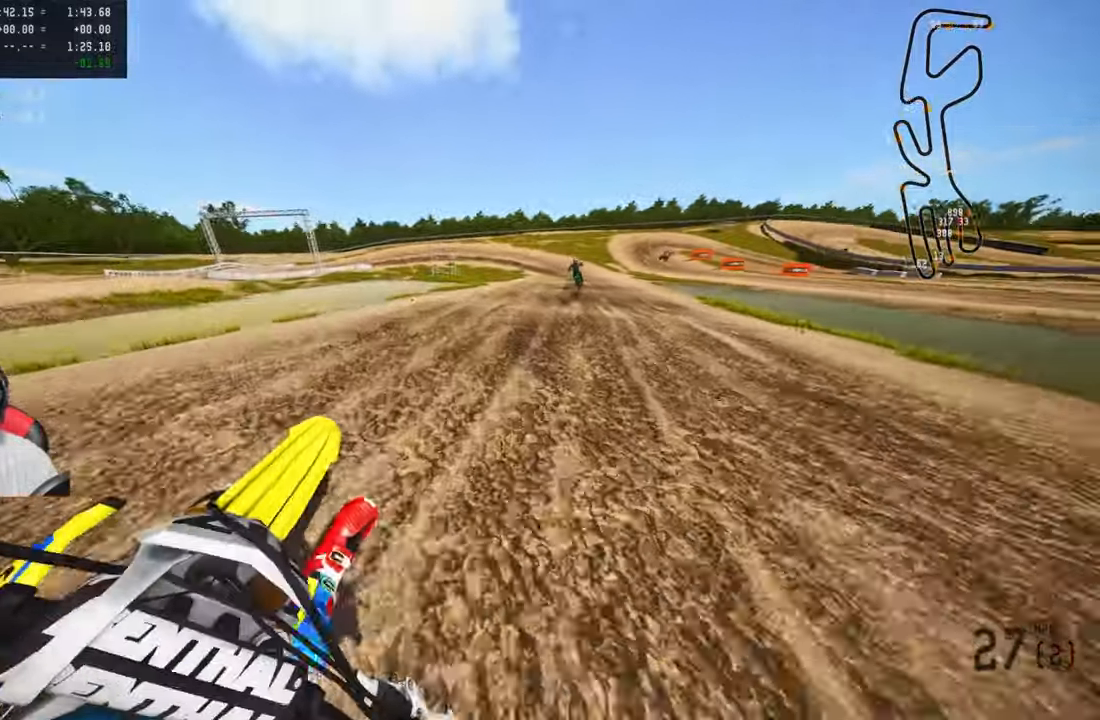
{"buttons": ["R1", "R2"], "left_stick": "up", "right_stick": "up", "events": [[266, "left_stick", "up"], [316, "right_stick", "up"], [500, "R1", "down"]]}
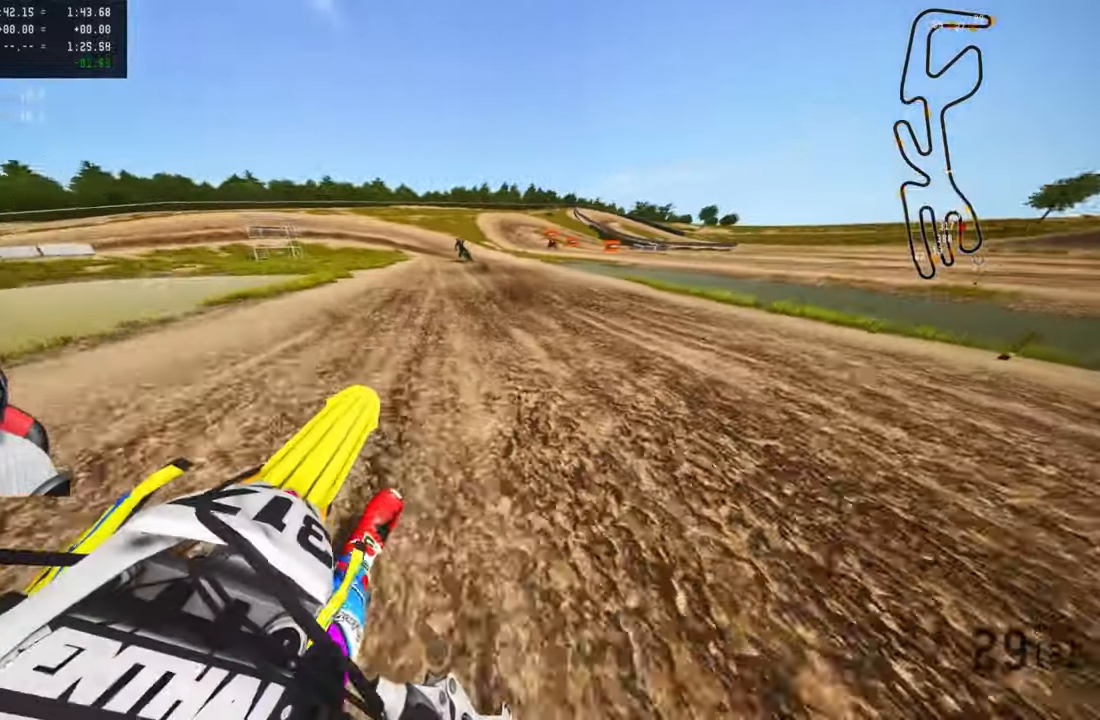
{"buttons": ["R2", "R3"], "left_stick": "up-left", "right_stick": "up", "events": [[16, "R1", "up"], [133, "R3", "down"], [166, "left_stick", "up-left"], [233, "R3", "up"], [350, "R2", "up"], [416, "R2", "down"], [483, "R3", "down"]]}
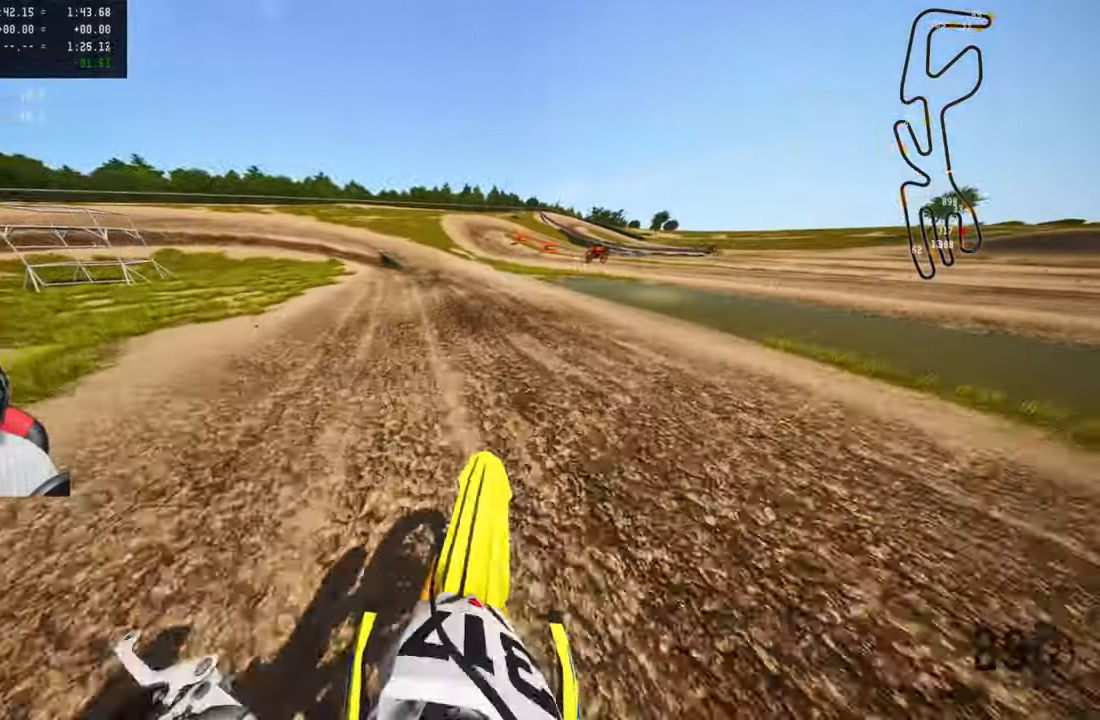
{"buttons": ["R2"], "left_stick": "up-left", "right_stick": "up", "events": [[50, "R3", "up"]]}
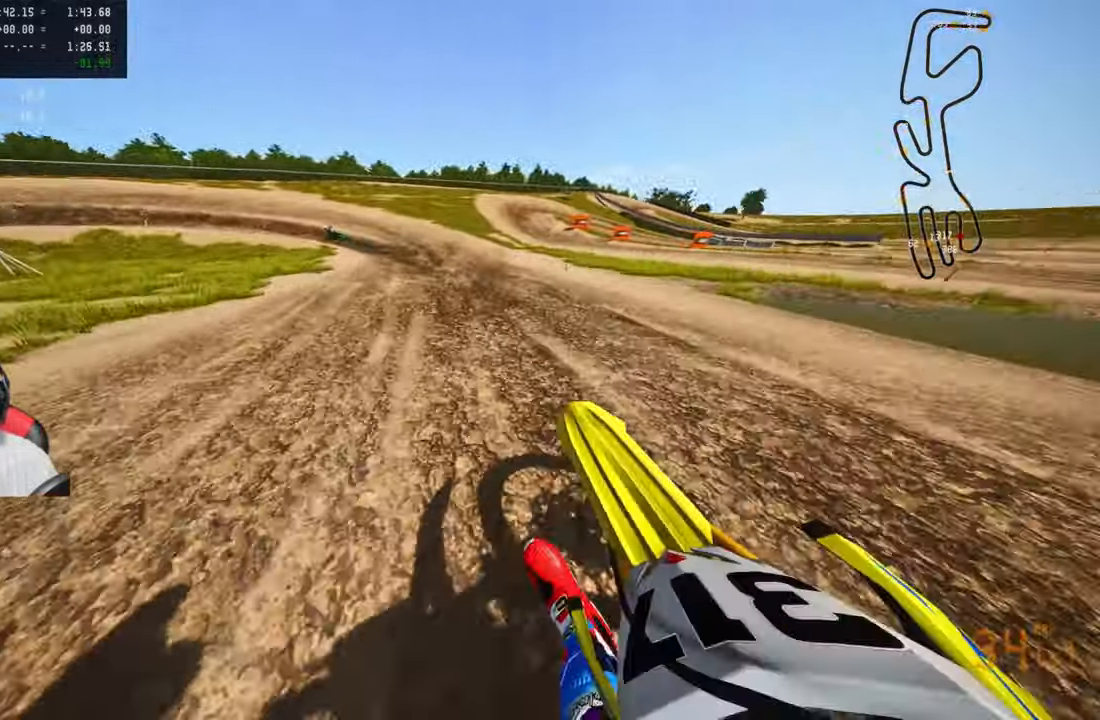
{"buttons": ["R2"], "left_stick": "up-left", "right_stick": "up", "events": []}
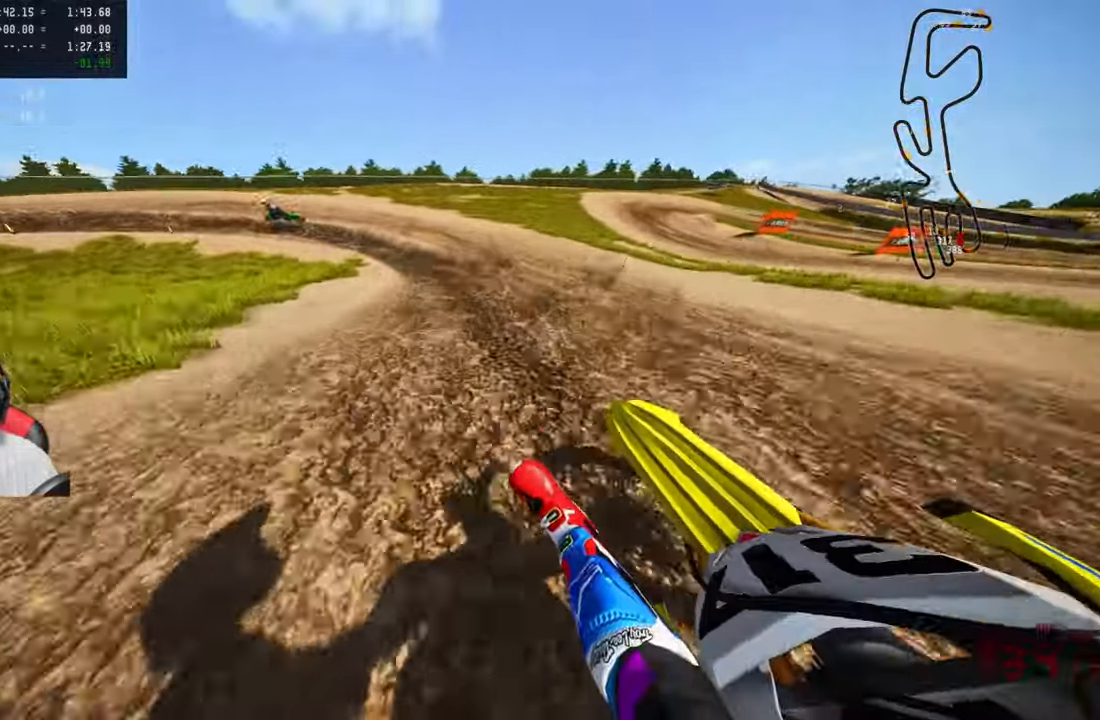
{"buttons": ["R2"], "left_stick": "up-left", "right_stick": "up", "events": []}
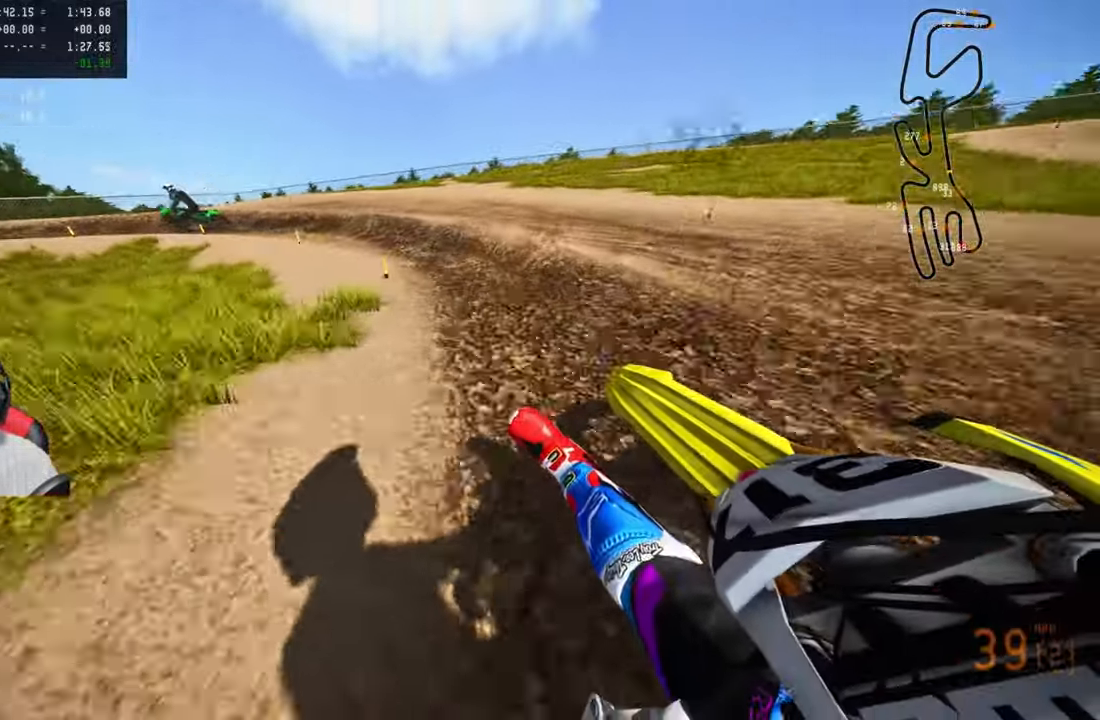
{"buttons": [], "left_stick": "up-left", "right_stick": "up", "events": [[300, "R2", "up"]]}
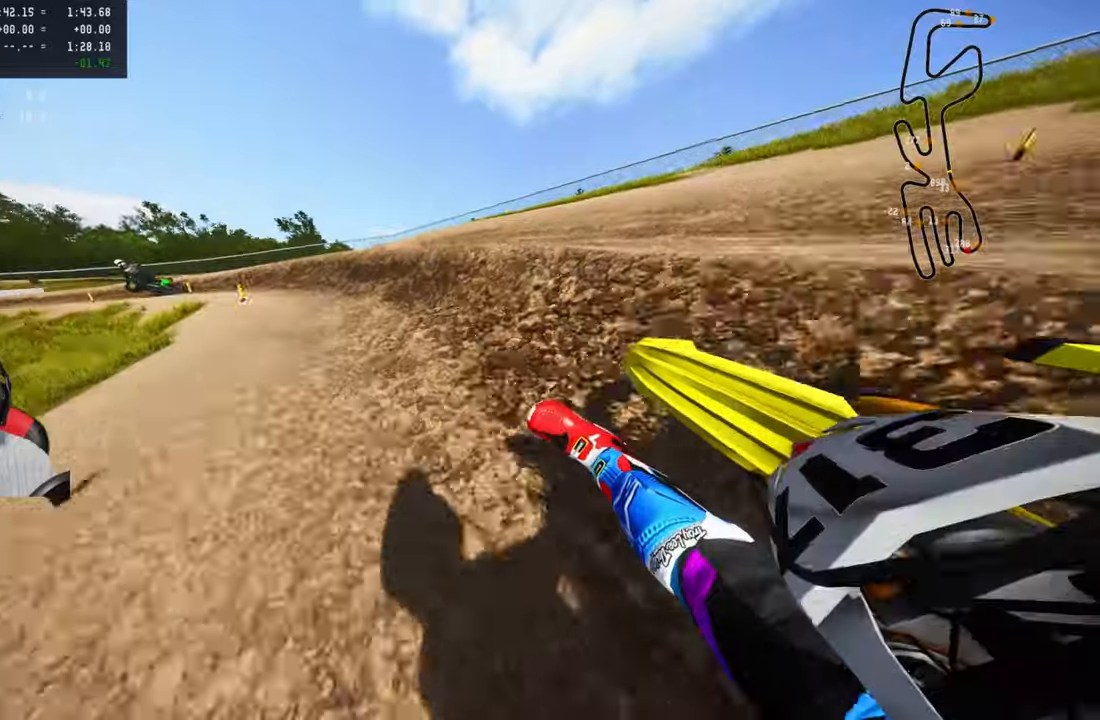
{"buttons": ["R2"], "left_stick": "up-left", "right_stick": "up", "events": [[33, "R2", "down"]]}
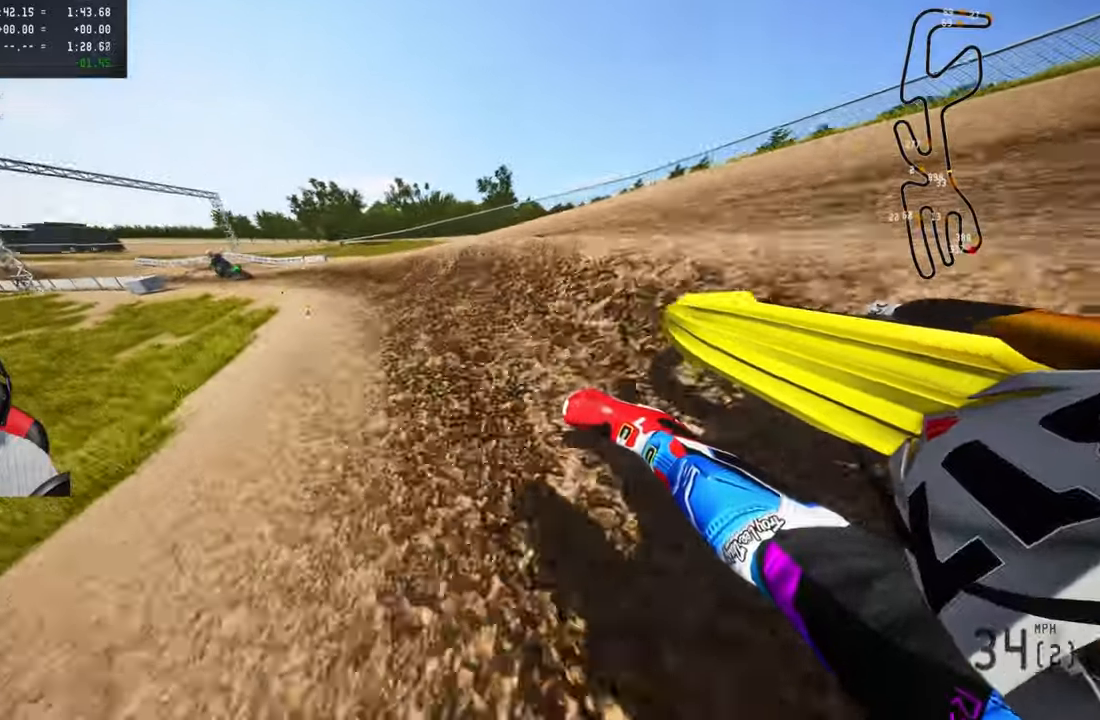
{"buttons": ["R2"], "left_stick": "up-left", "right_stick": "up", "events": [[233, "CROSS", "down"], [383, "CROSS", "up"]]}
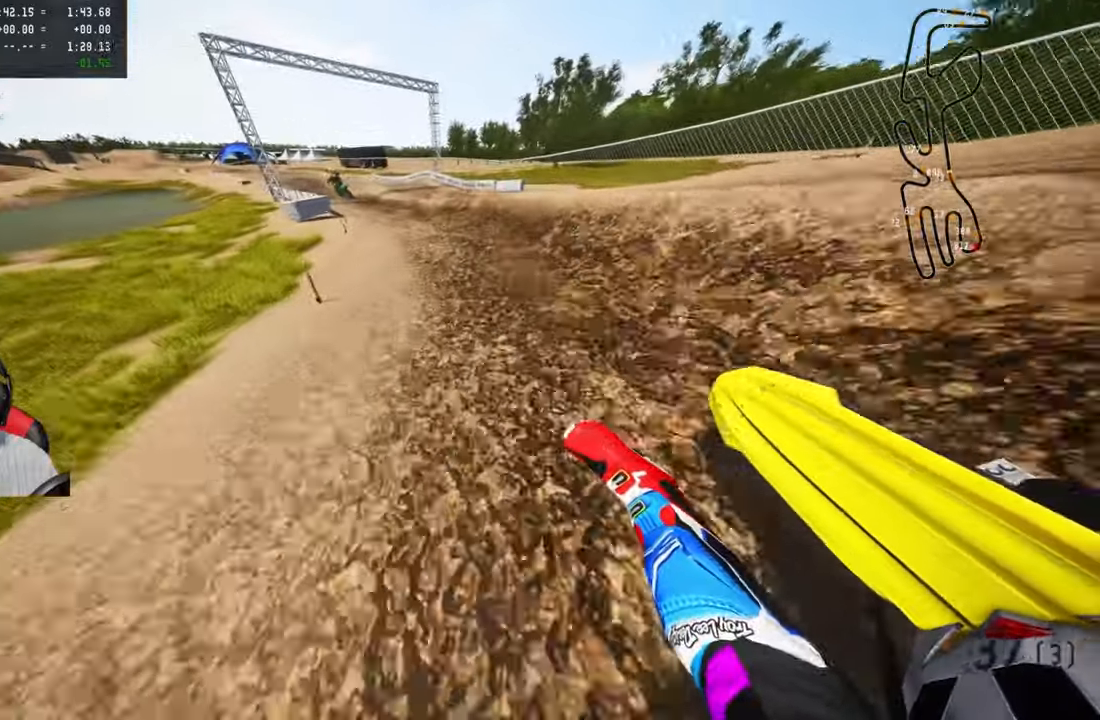
{"buttons": ["R2", "R3"], "left_stick": "up", "right_stick": "up", "events": [[100, "left_stick", "up"], [450, "R3", "down"]]}
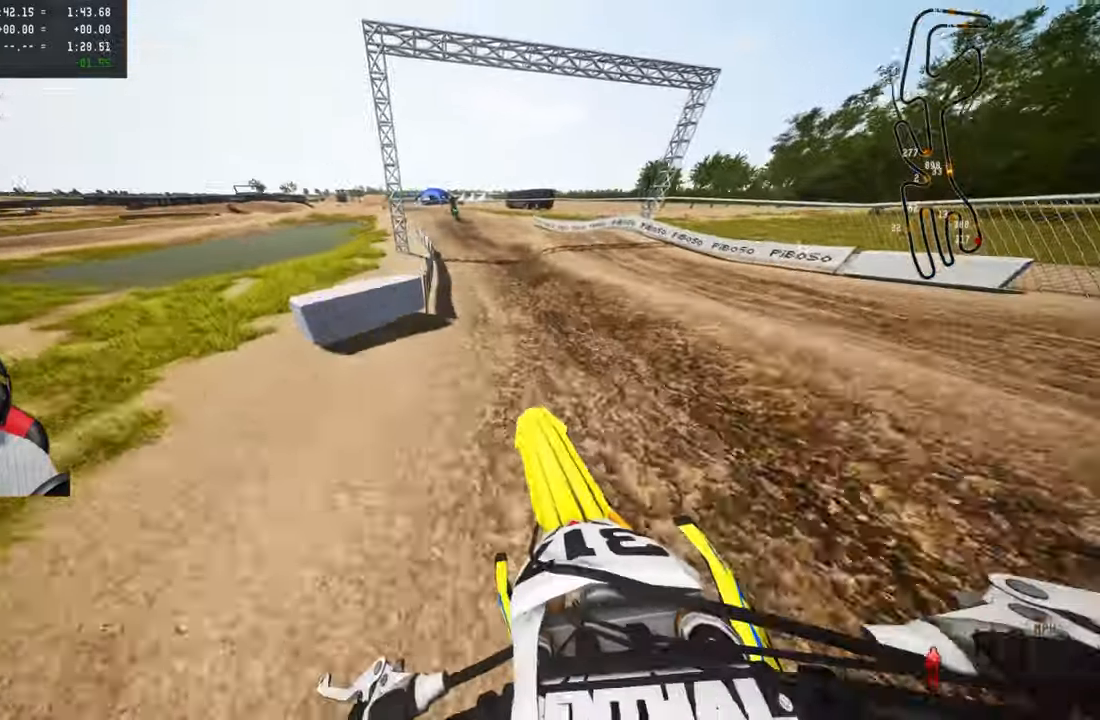
{"buttons": ["R2"], "left_stick": "up", "right_stick": "center", "events": [[50, "R3", "up"], [267, "right_stick", "center"]]}
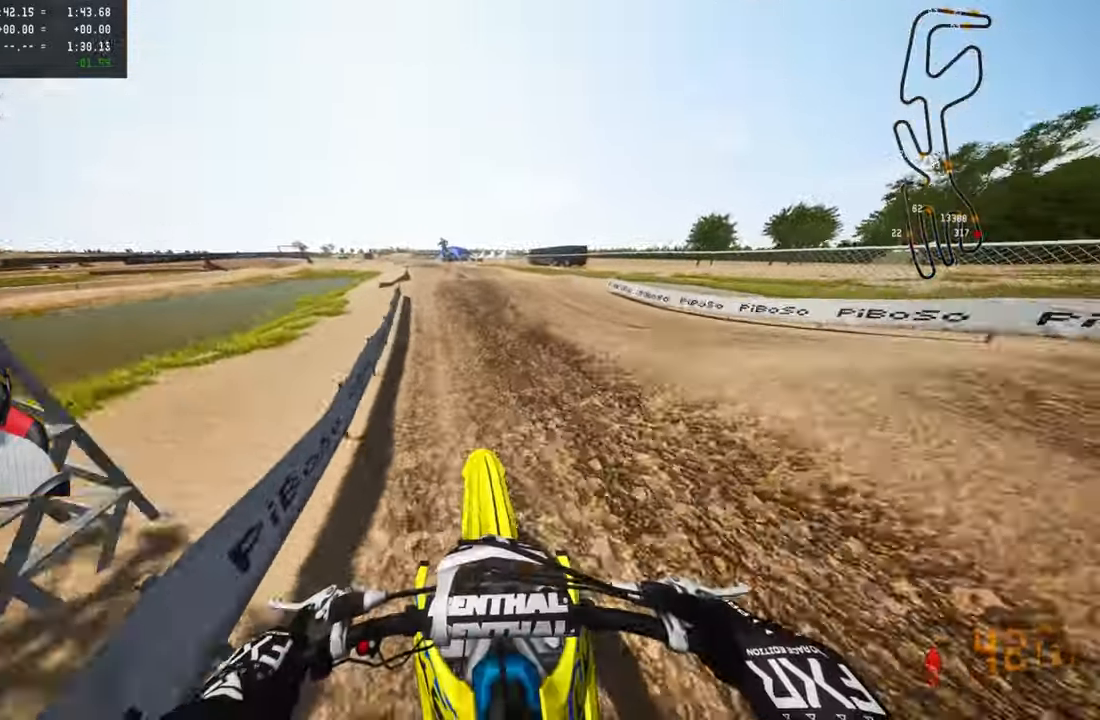
{"buttons": ["R2"], "left_stick": "up", "right_stick": "up", "events": [[400, "right_stick", "up"]]}
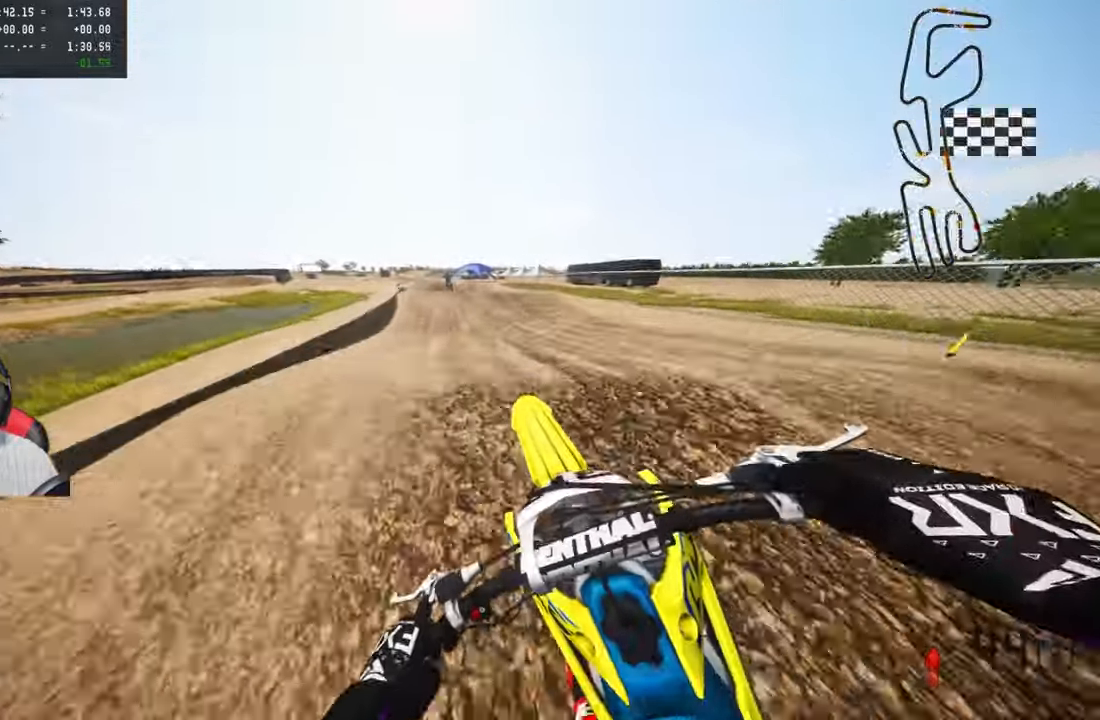
{"buttons": ["R2"], "left_stick": "up", "right_stick": "up", "events": []}
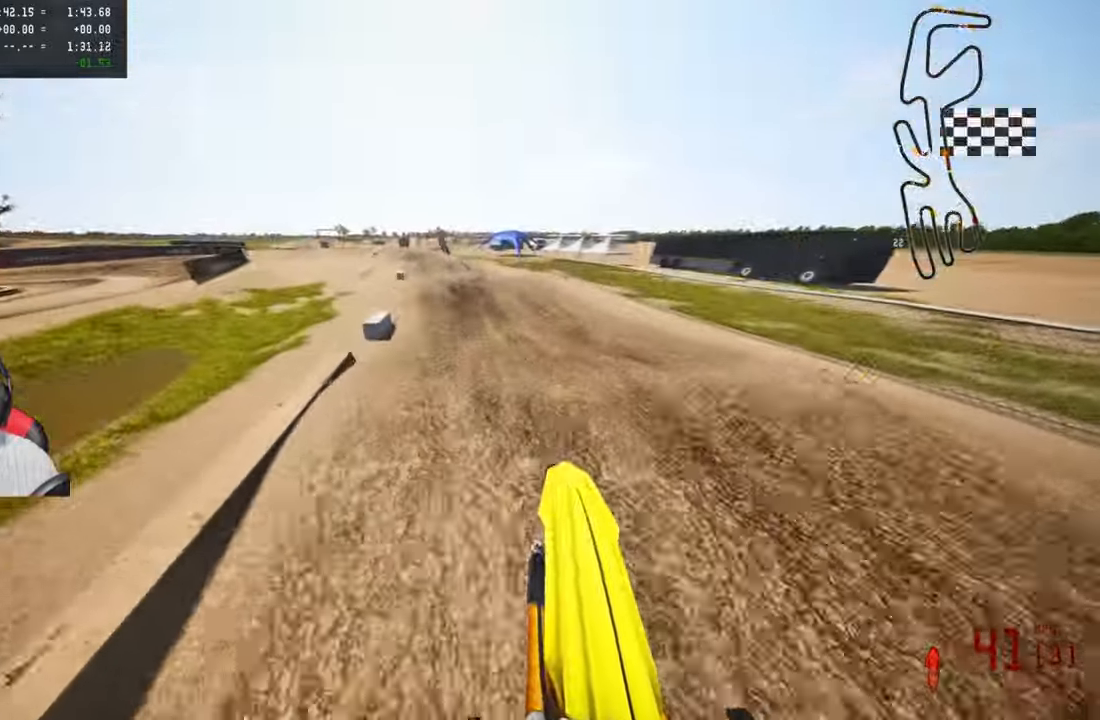
{"buttons": ["R2", "R3"], "left_stick": "up", "right_stick": "up", "events": [[133, "right_stick", "center"], [467, "R3", "down"], [467, "right_stick", "up"]]}
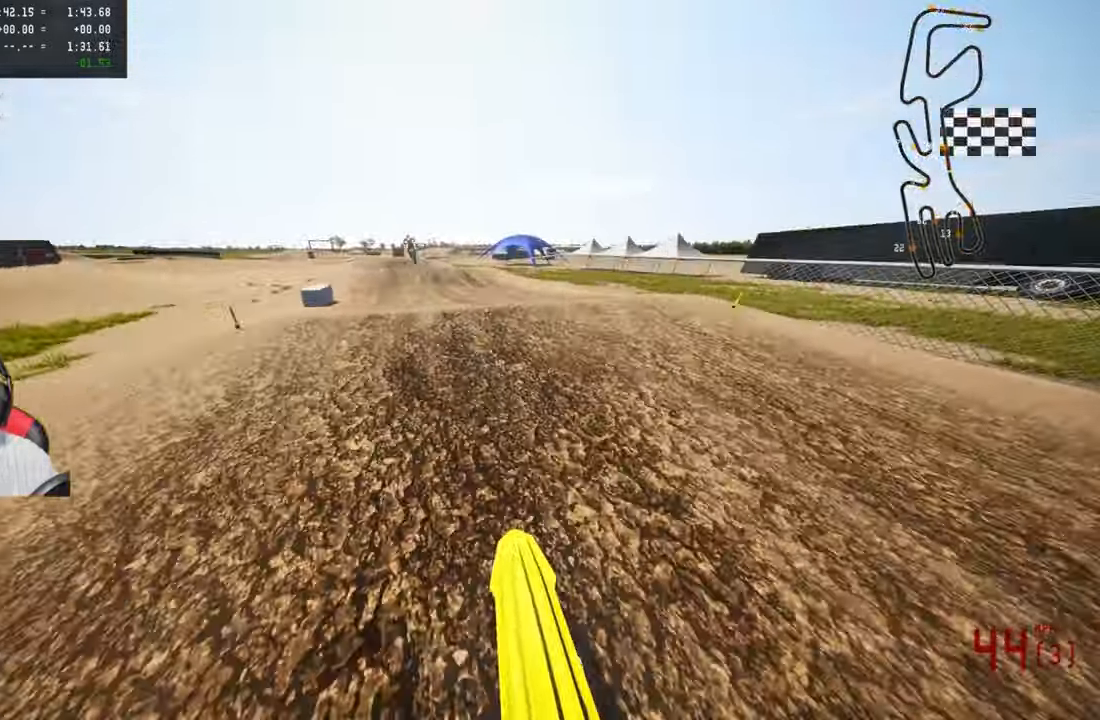
{"buttons": ["R2"], "left_stick": "up", "right_stick": "up", "events": [[83, "R3", "up"], [133, "R2", "up"], [367, "R2", "down"], [400, "R3", "down"], [500, "R3", "up"]]}
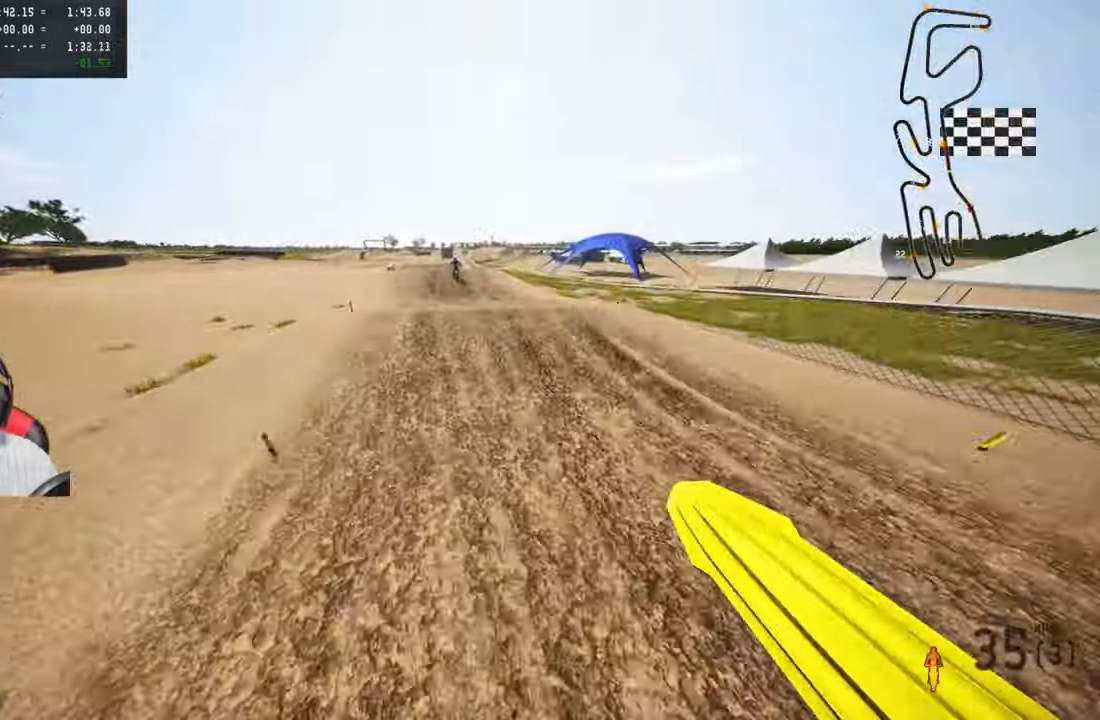
{"buttons": ["R2"], "left_stick": "up", "right_stick": "up", "events": []}
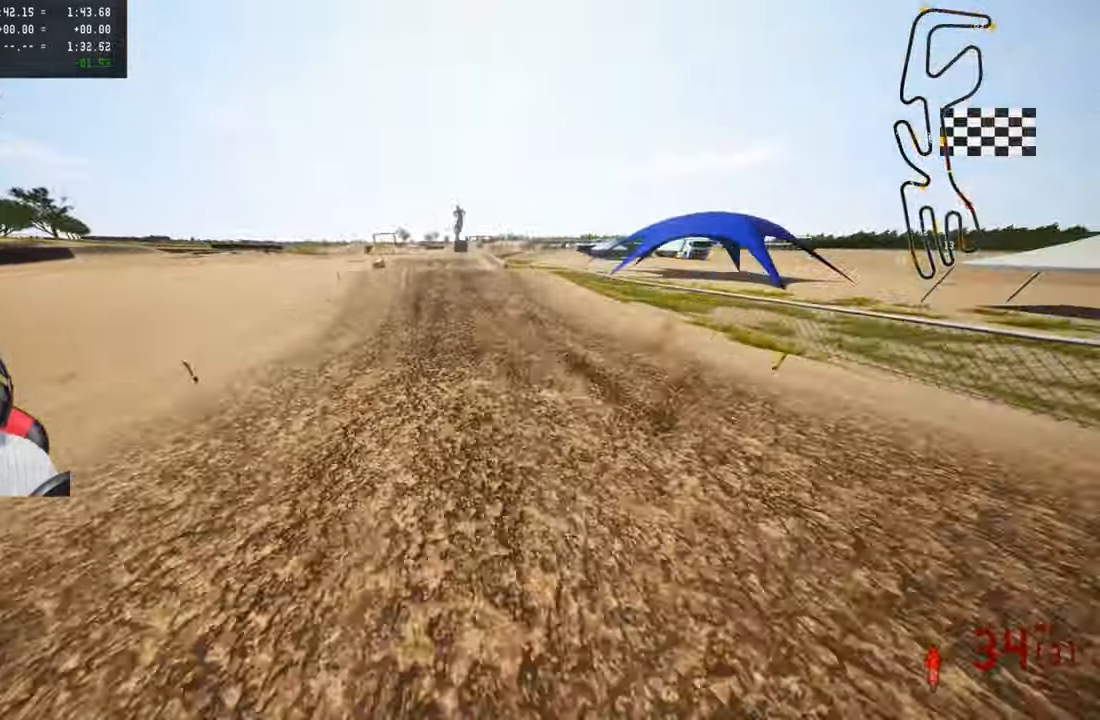
{"buttons": ["R2"], "left_stick": "up", "right_stick": "up", "events": []}
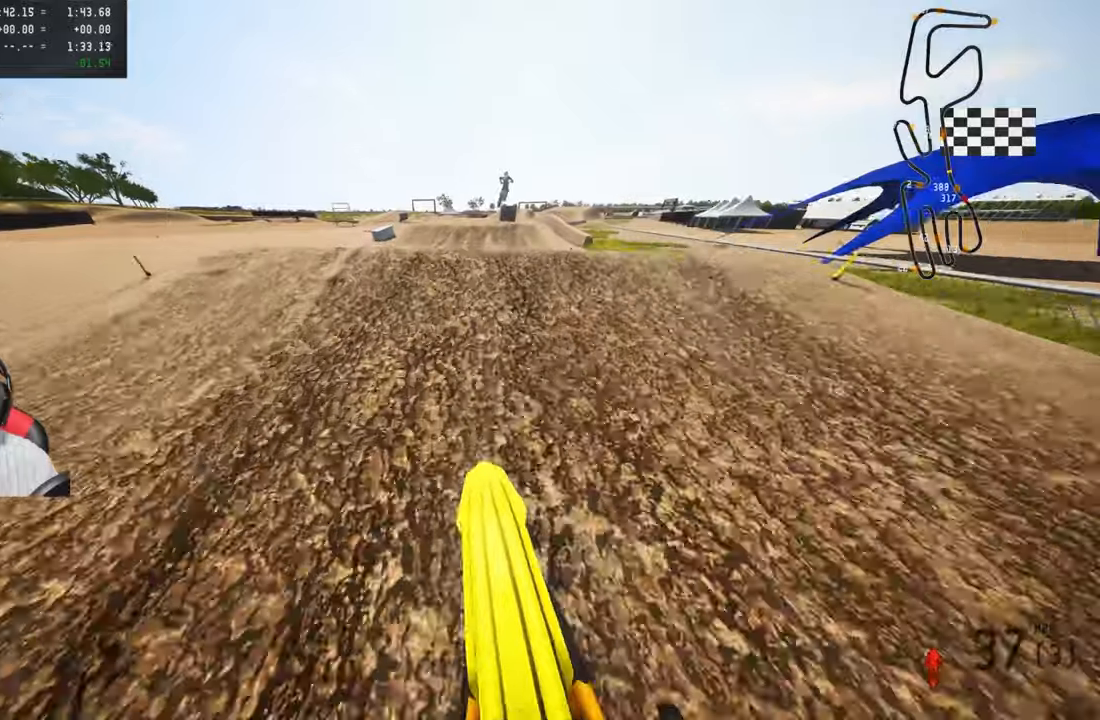
{"buttons": [], "left_stick": "up-right", "right_stick": "up", "events": [[367, "left_stick", "up-right"], [434, "R2", "up"]]}